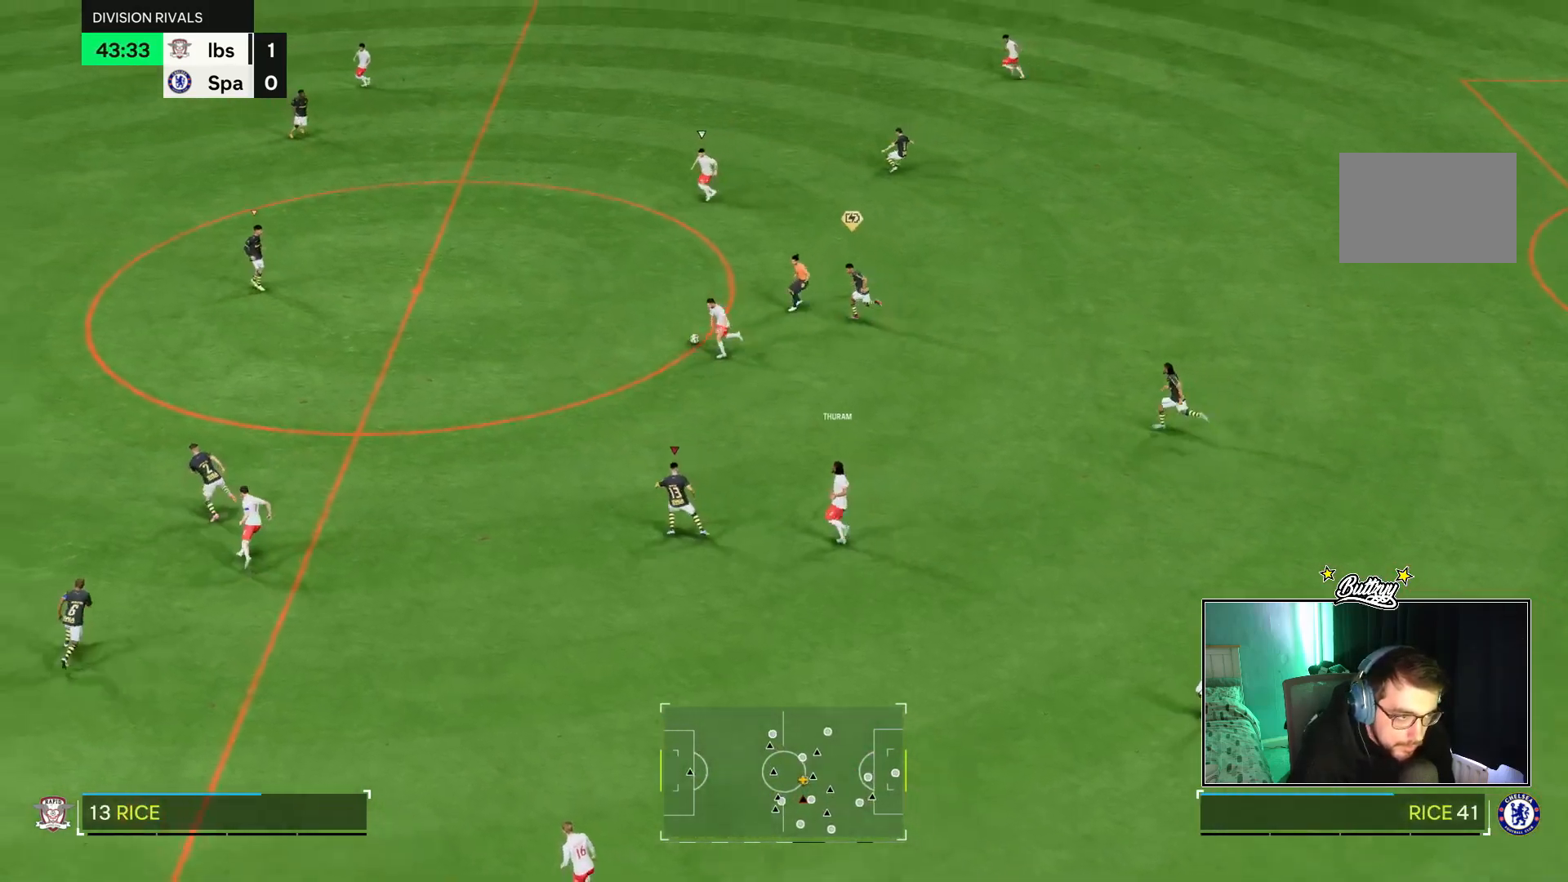
Gameplay with a controller (PlayStation layout); each line is a JSON object with the inputs held at the frame after it. "events" lists button and stick changes between this image and that frame as [ms after this image, input, new state], when the widget could be followed in between. Not read: L3 R3.
{"buttons": ["R2"], "left_stick": "down-left", "right_stick": "center", "events": [[17, "left_stick", "down"], [100, "R1", "down"], [367, "left_stick", "down-left"], [434, "R1", "up"]]}
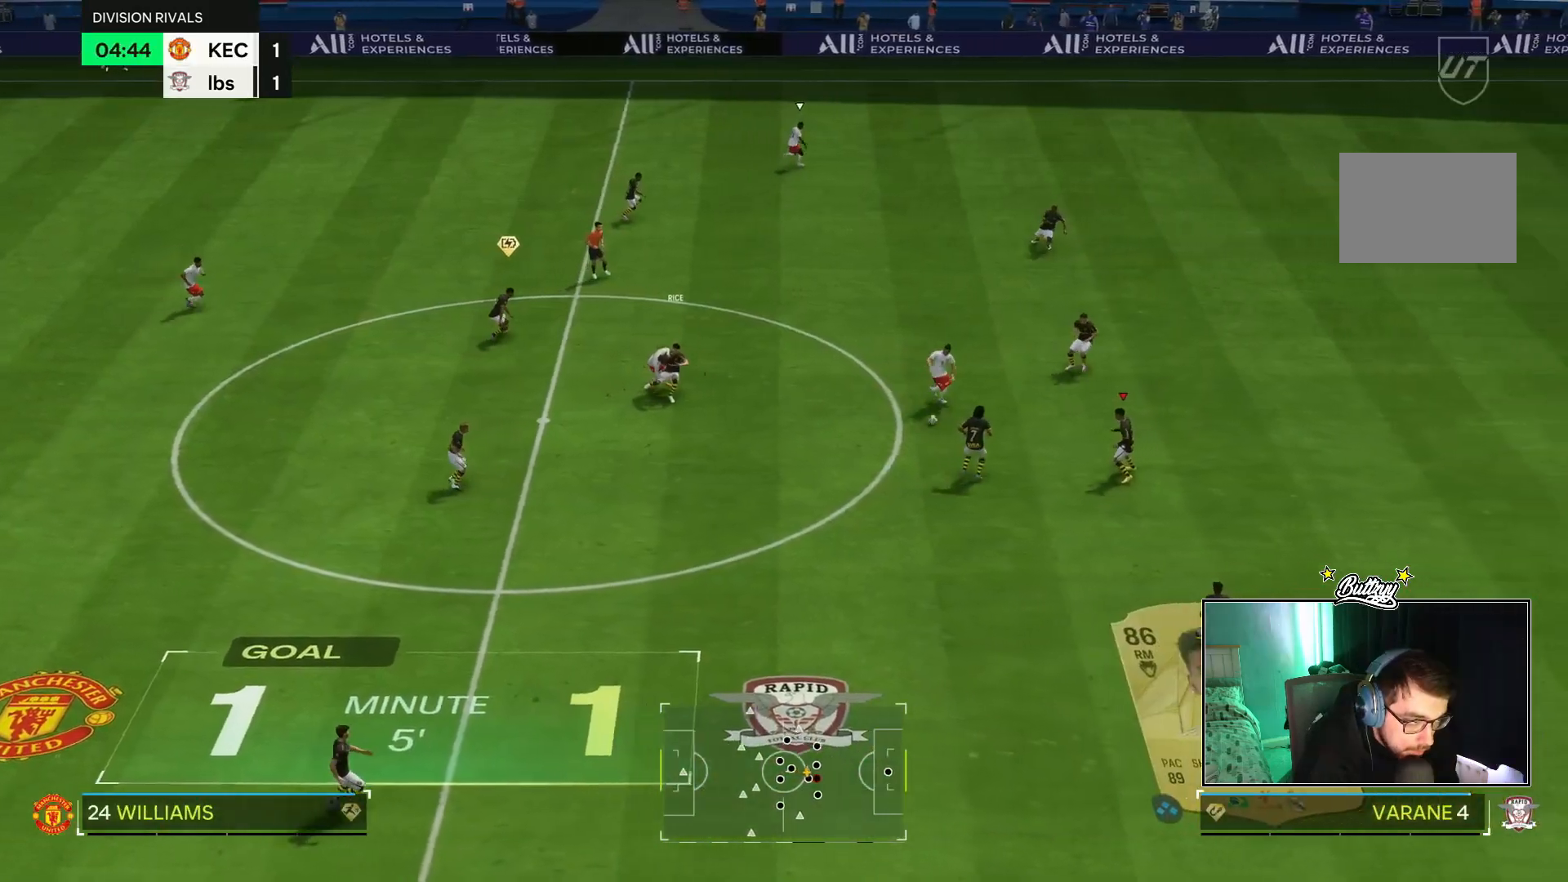
{"buttons": [], "left_stick": "down-left", "right_stick": "center", "events": [[34, "L1", "down"], [100, "L1", "up"], [150, "R2", "up"], [301, "CROSS", "down"], [434, "CROSS", "up"]]}
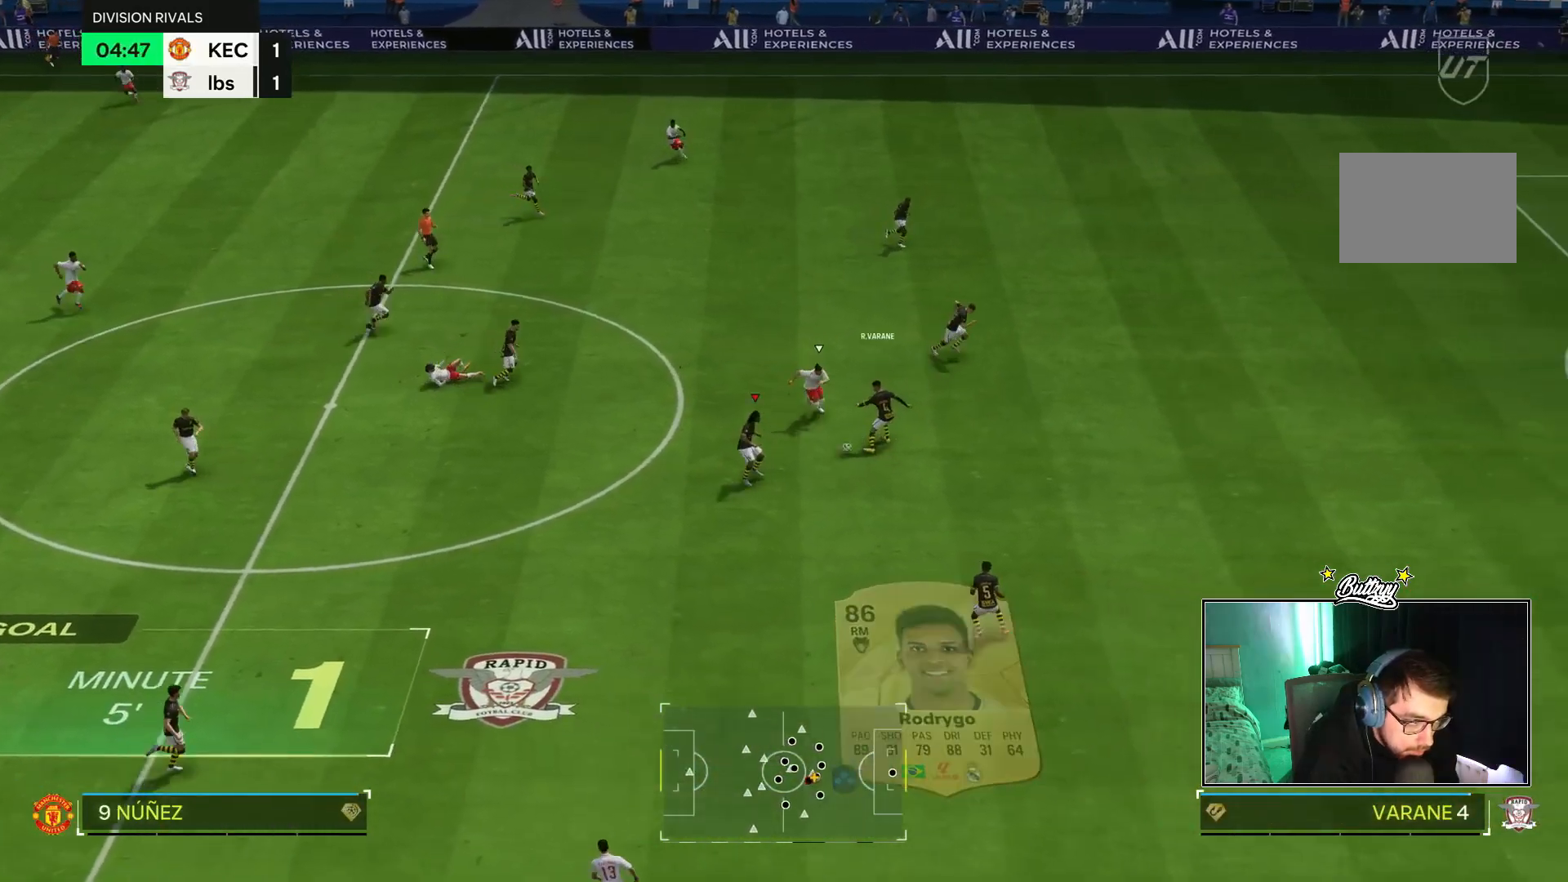
{"buttons": [], "left_stick": "down-left", "right_stick": "center", "events": []}
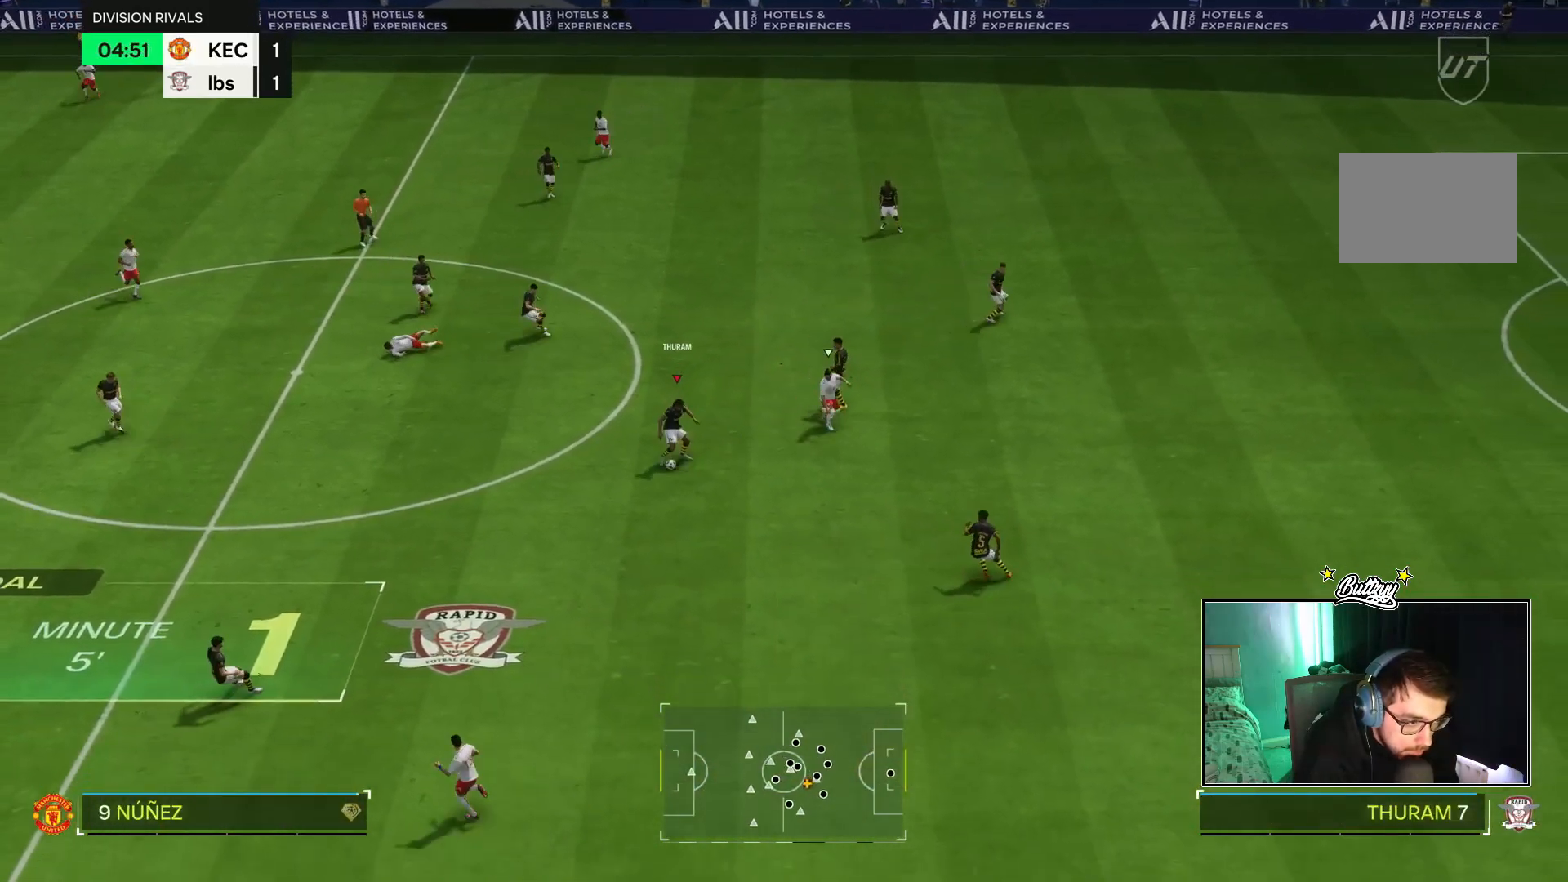
{"buttons": ["R2"], "left_stick": "down-left", "right_stick": "center", "events": [[250, "R2", "down"]]}
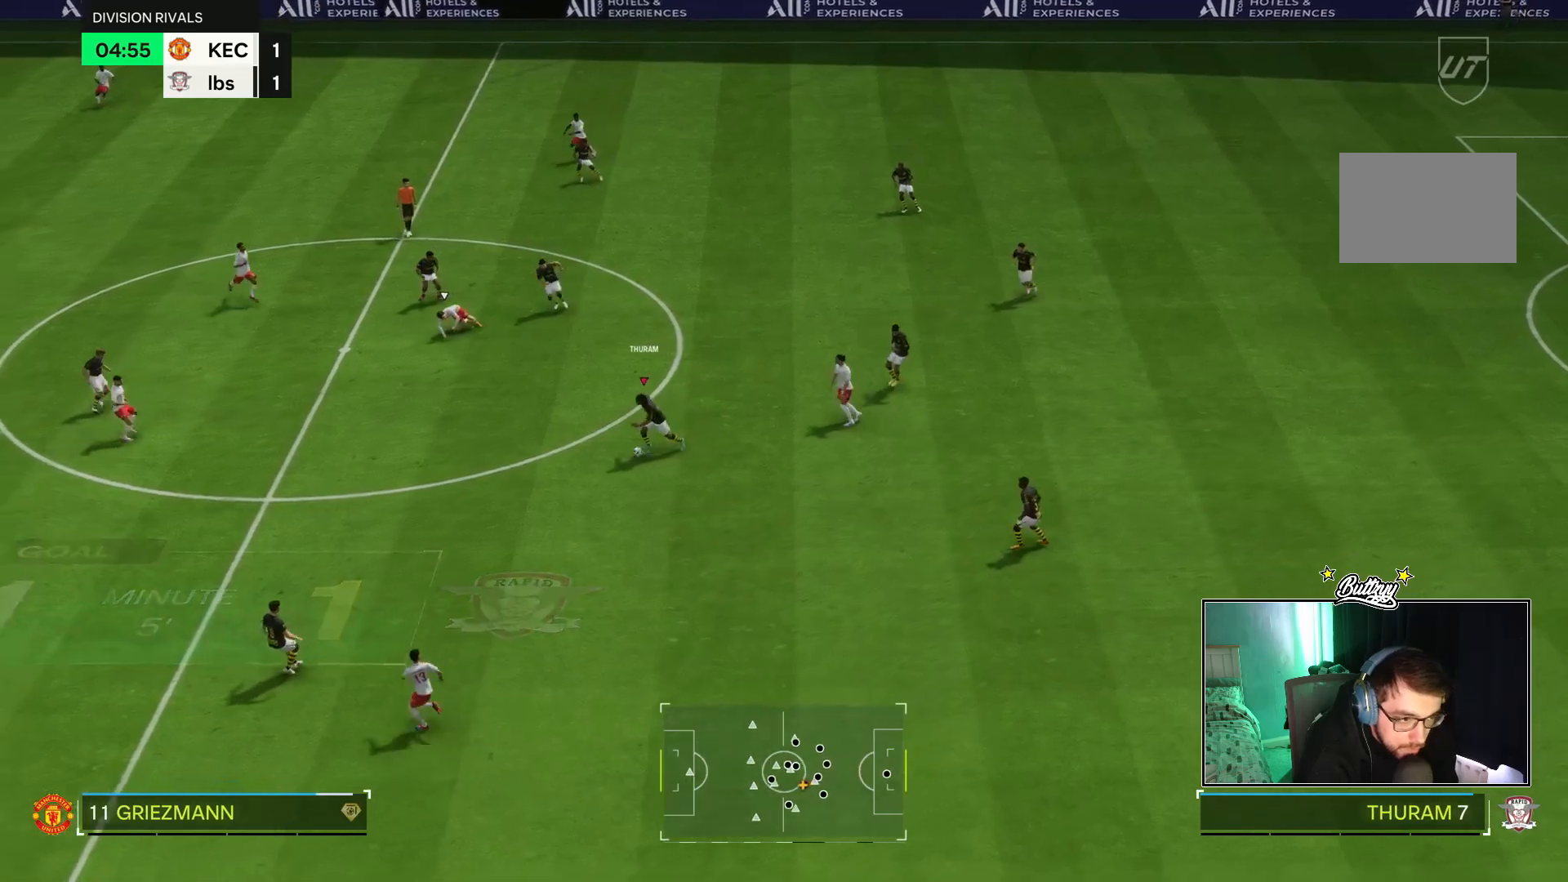
{"buttons": [], "left_stick": "down-left", "right_stick": "down", "events": [[401, "right_stick", "down"], [451, "R2", "up"]]}
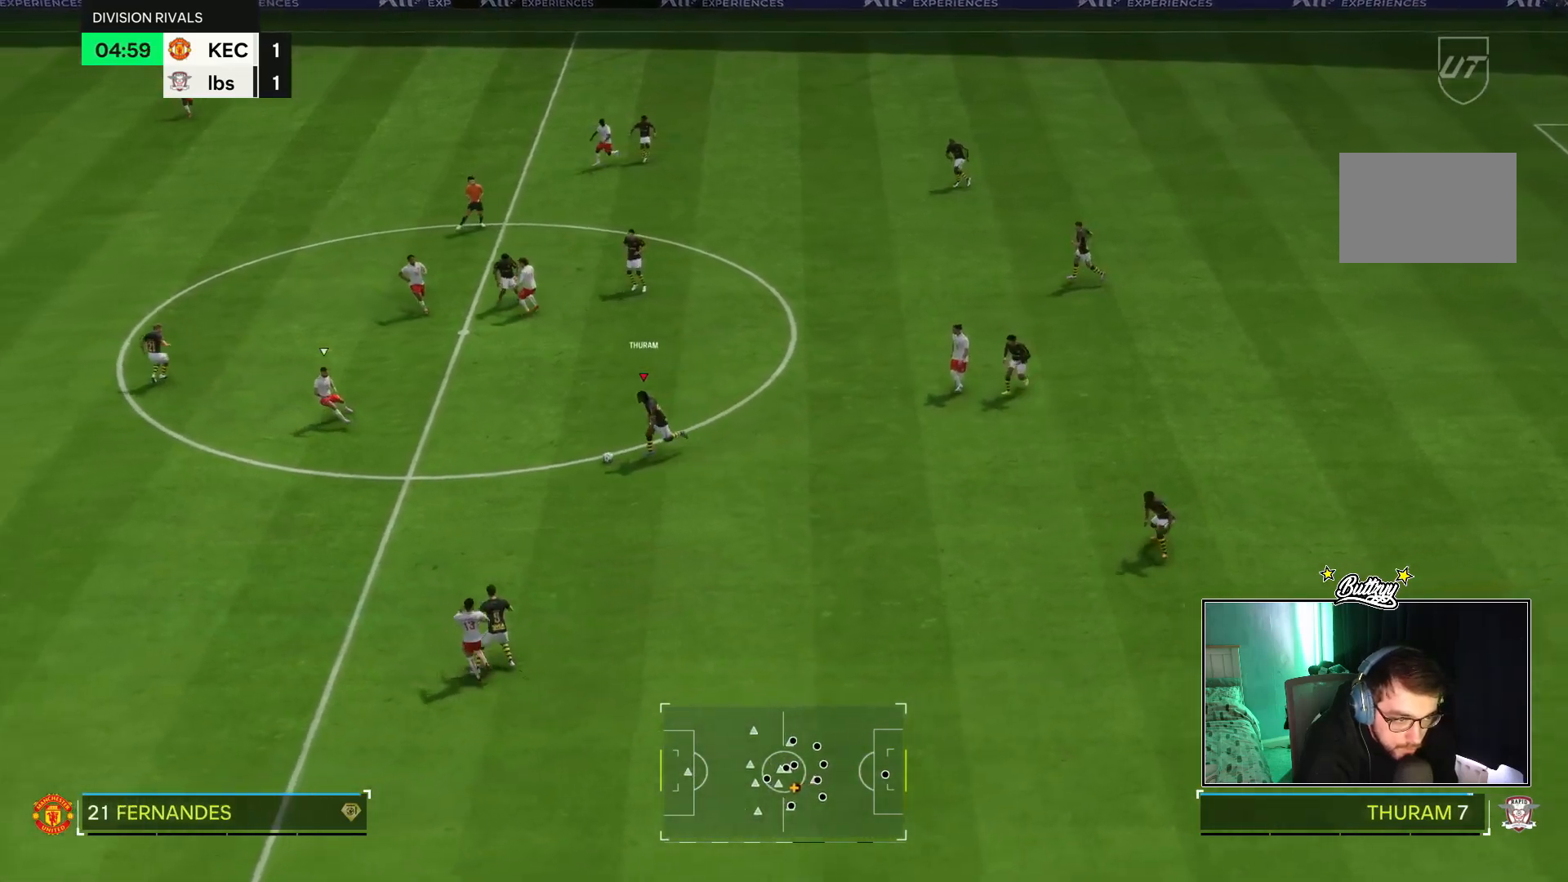
{"buttons": [], "left_stick": "down-left", "right_stick": "center", "events": [[333, "right_stick", "center"], [383, "right_stick", "up-left"], [500, "right_stick", "center"]]}
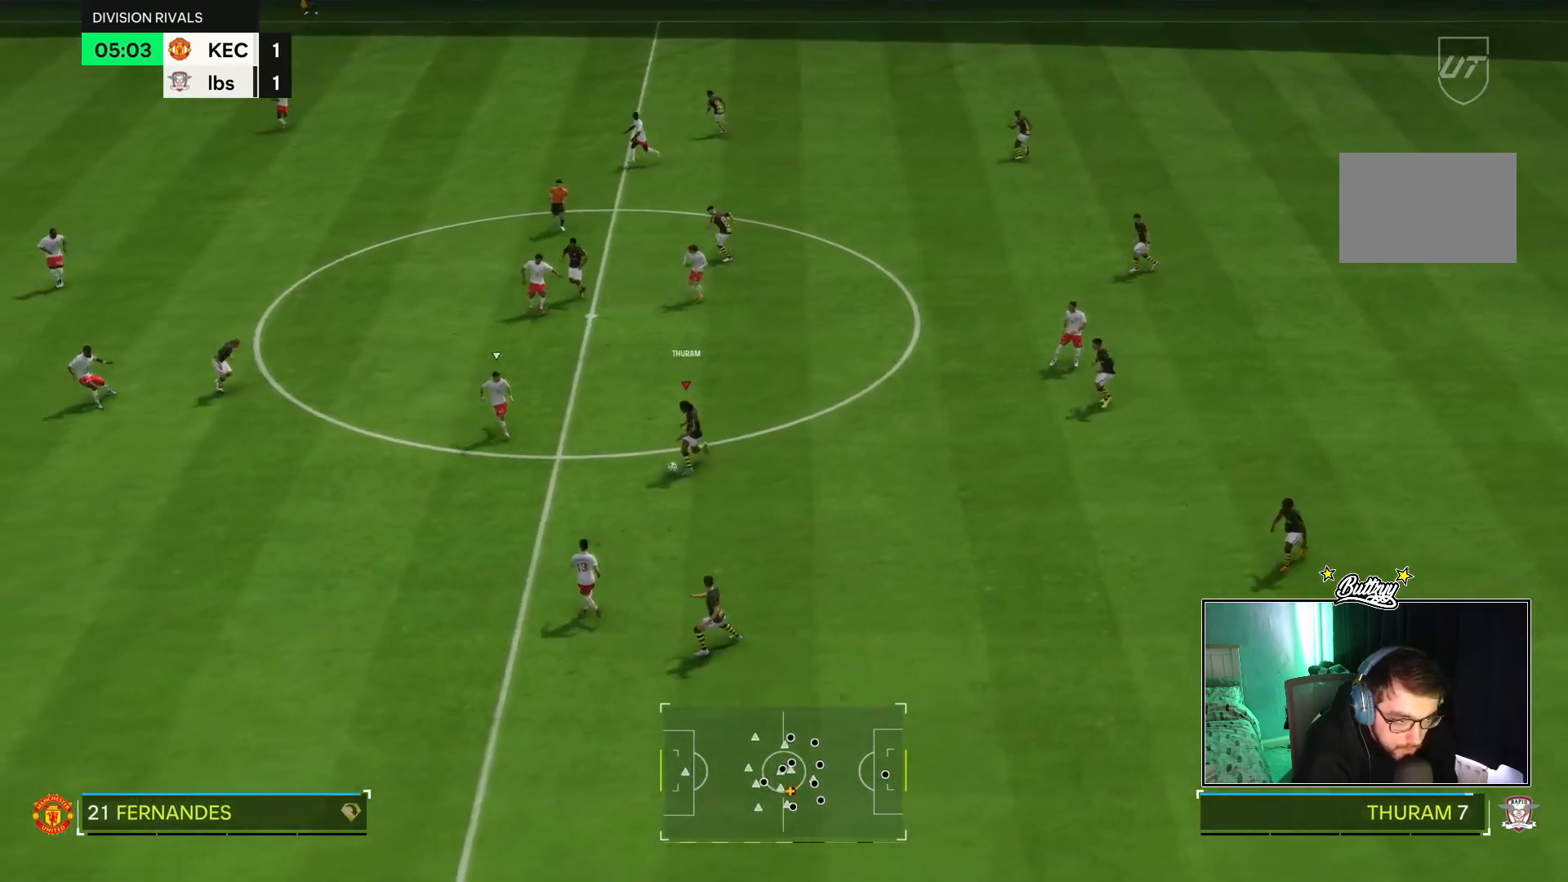
{"buttons": [], "left_stick": "down", "right_stick": "center", "events": [[401, "left_stick", "down"]]}
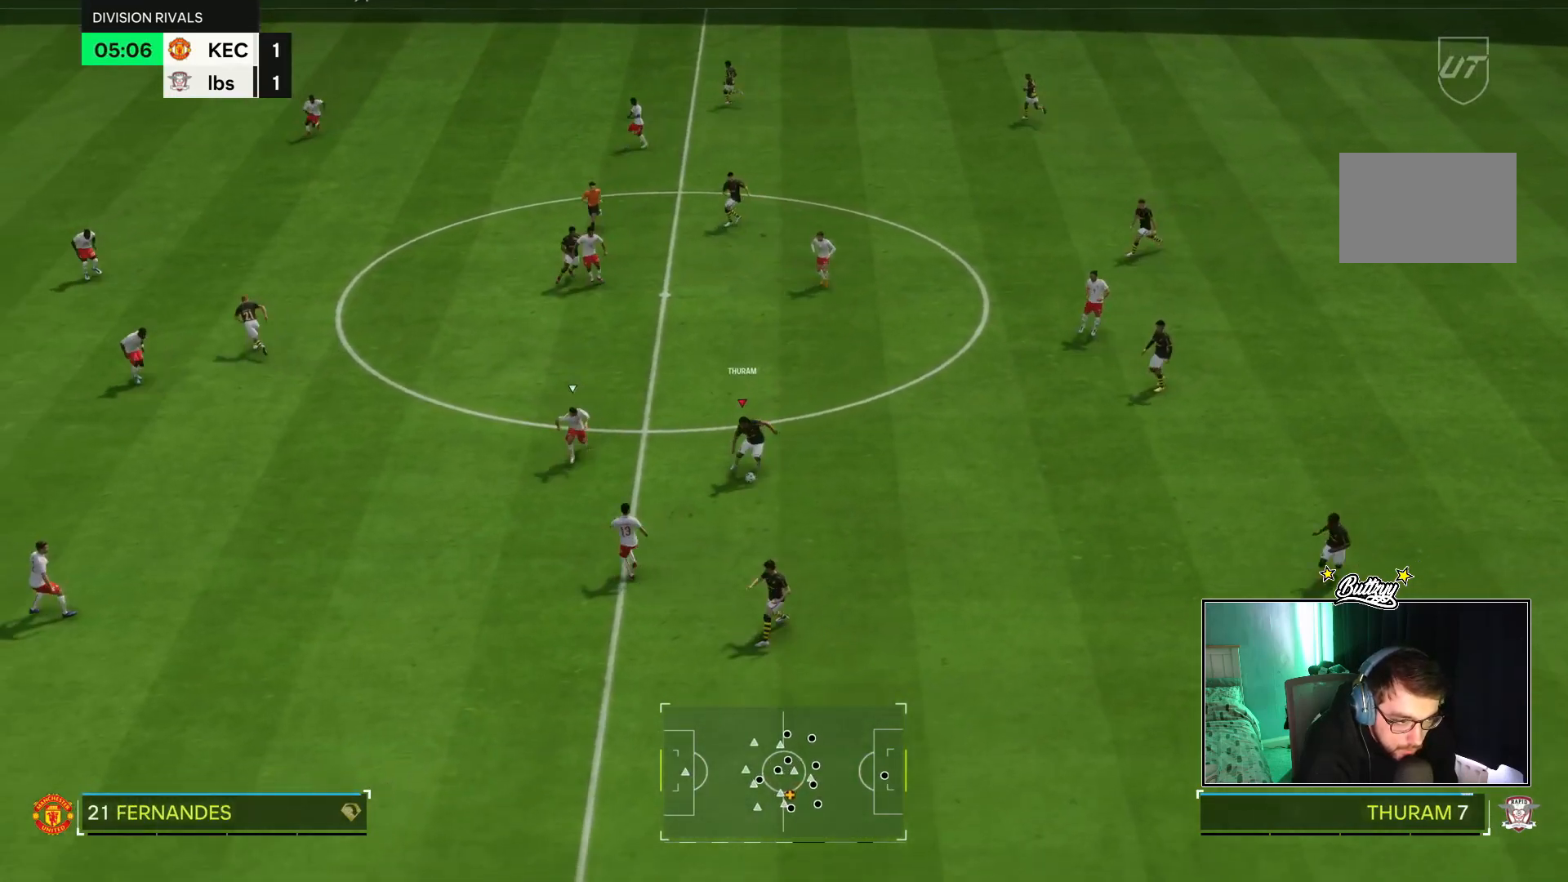
{"buttons": [], "left_stick": "down-right", "right_stick": "center", "events": [[150, "left_stick", "down-right"]]}
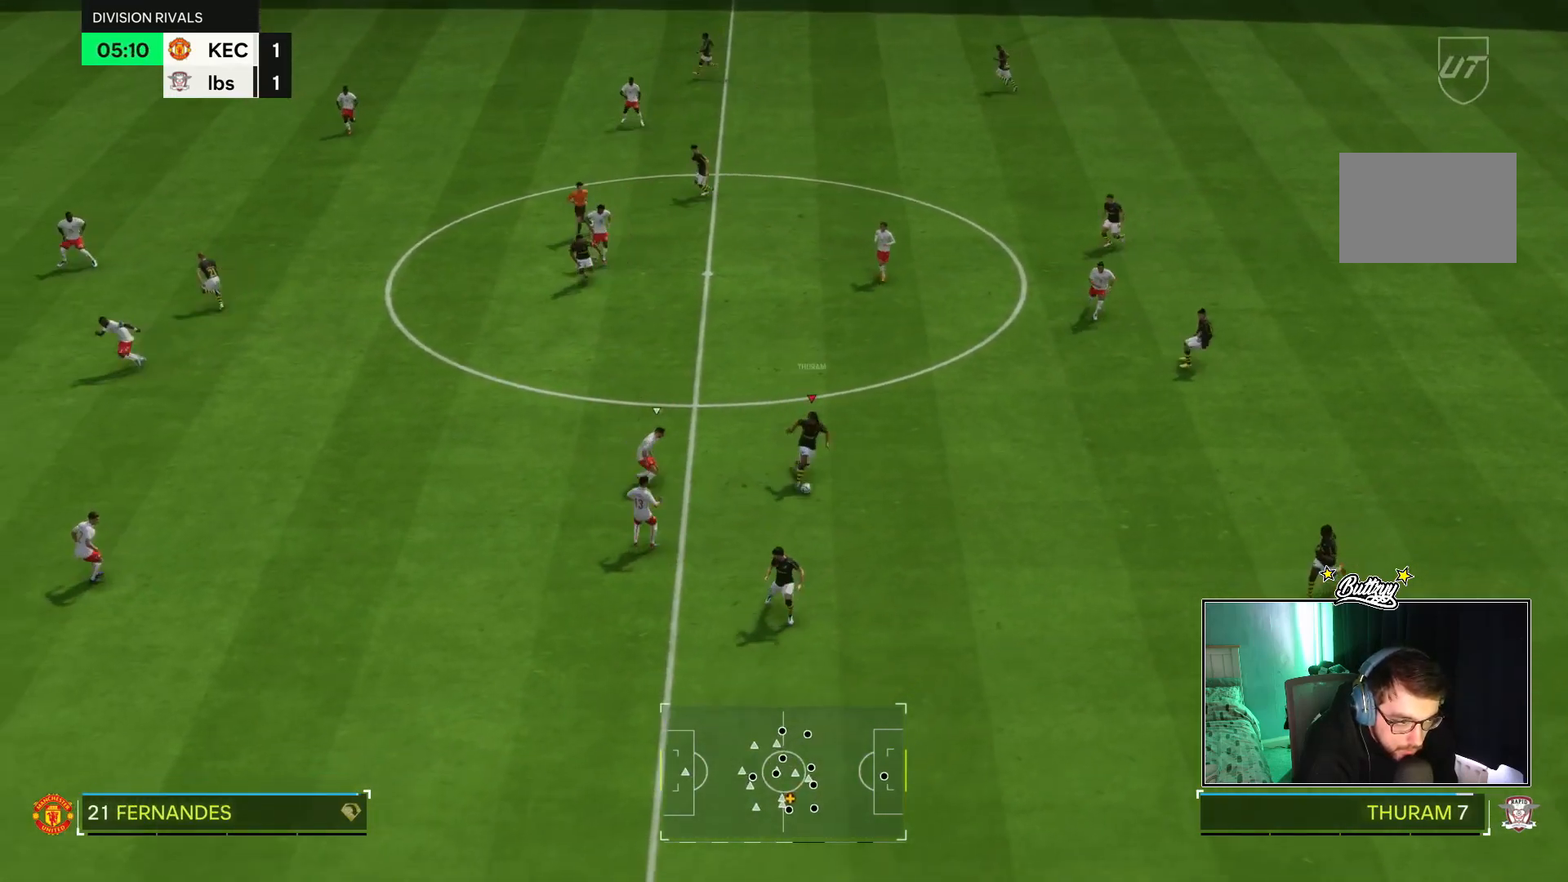
{"buttons": [], "left_stick": "up-right", "right_stick": "center", "events": [[300, "left_stick", "up-right"]]}
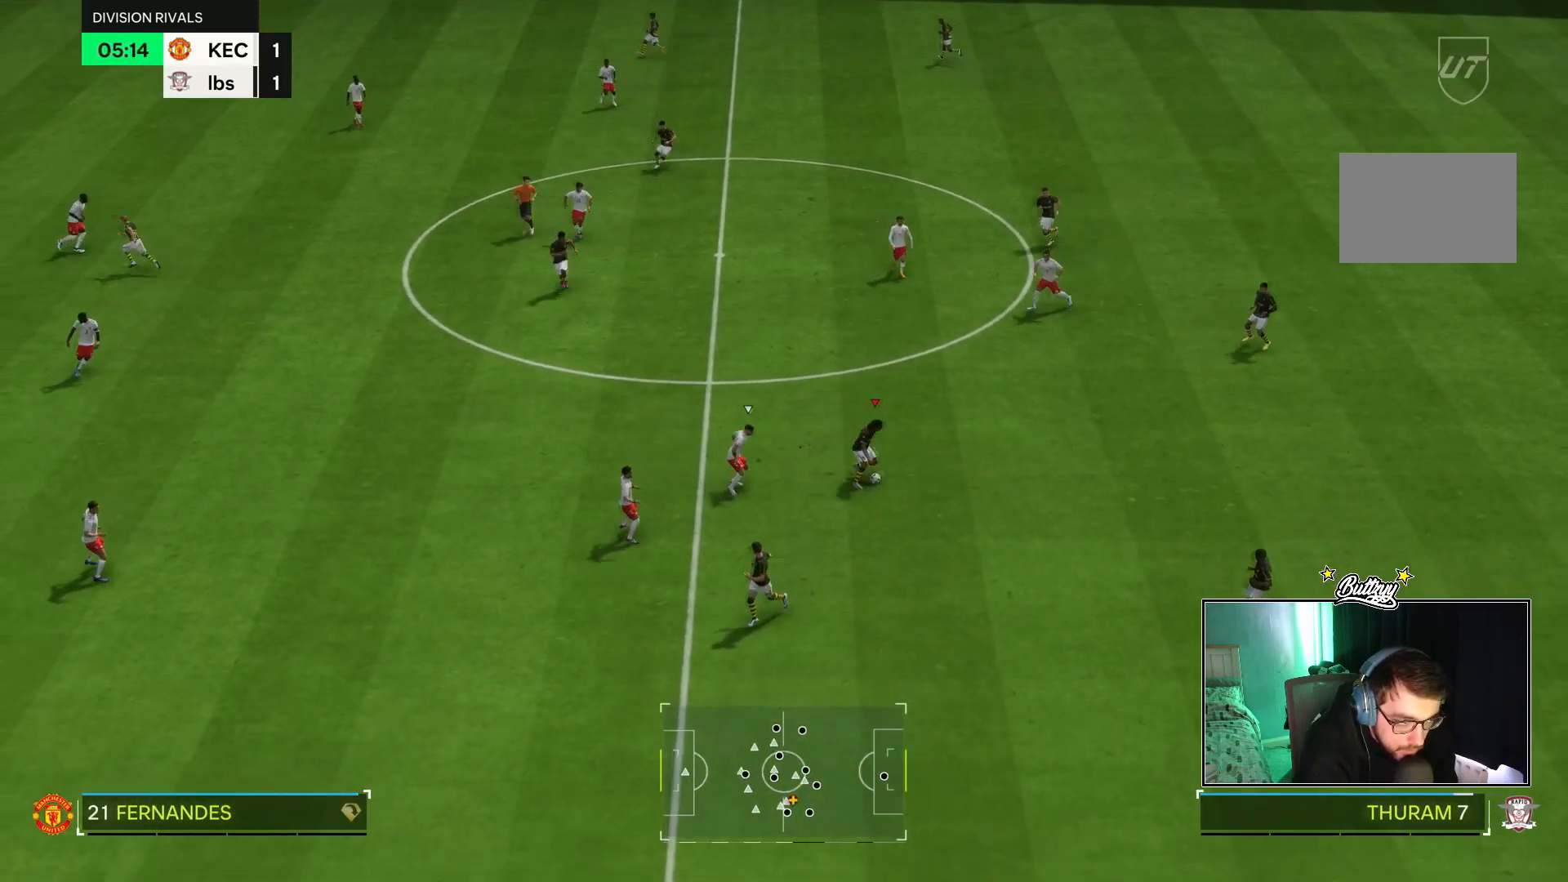
{"buttons": [], "left_stick": "up-left", "right_stick": "center", "events": [[383, "left_stick", "up-left"]]}
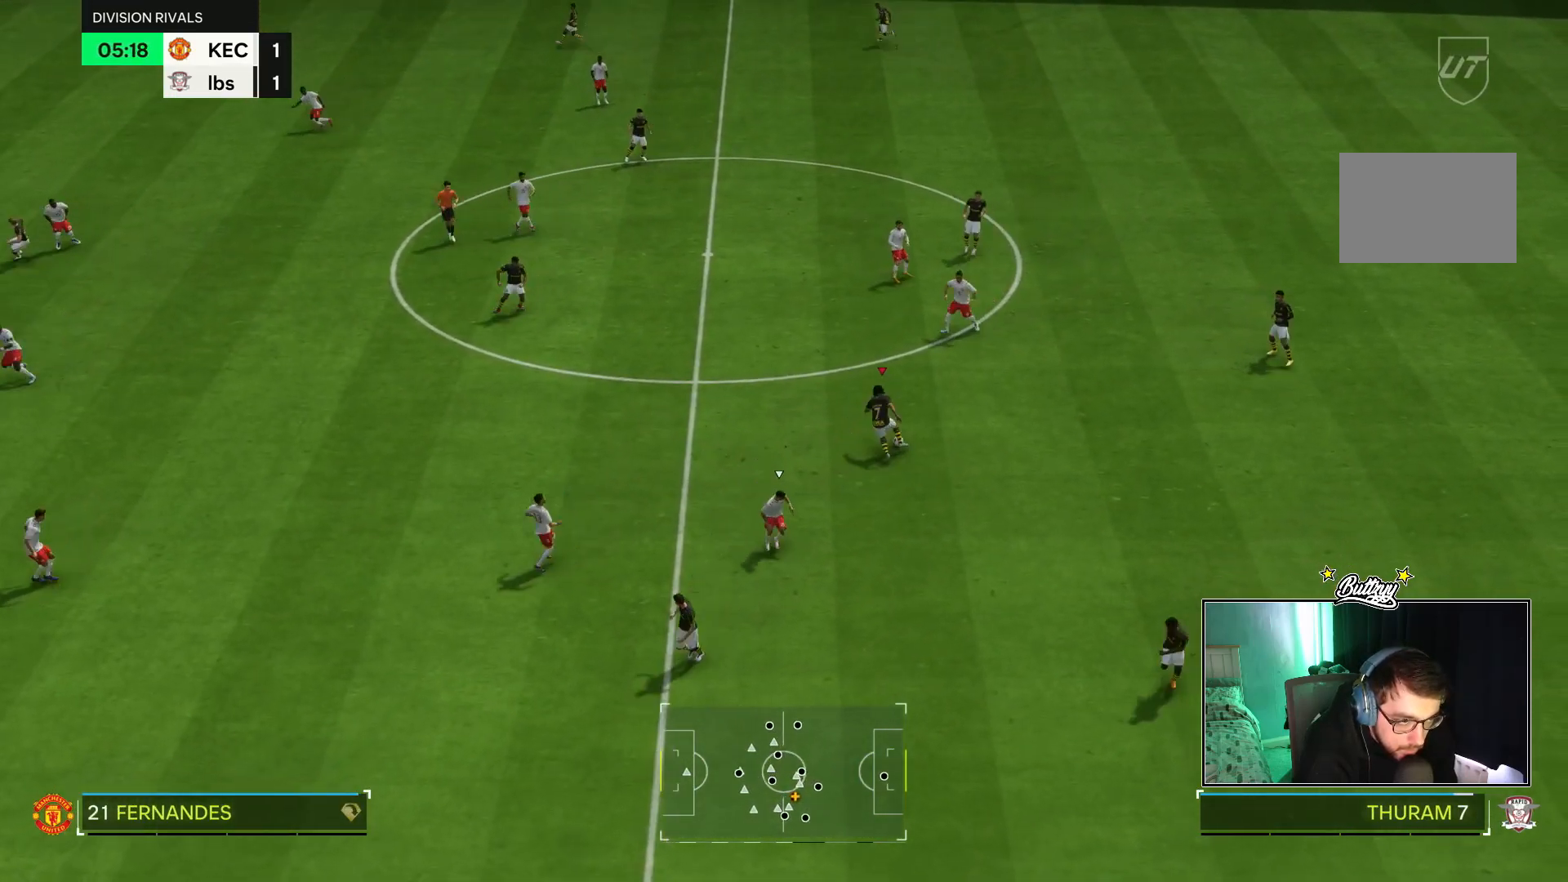
{"buttons": [], "left_stick": "left", "right_stick": "center", "events": [[267, "CROSS", "down"], [384, "CROSS", "up"], [451, "left_stick", "left"]]}
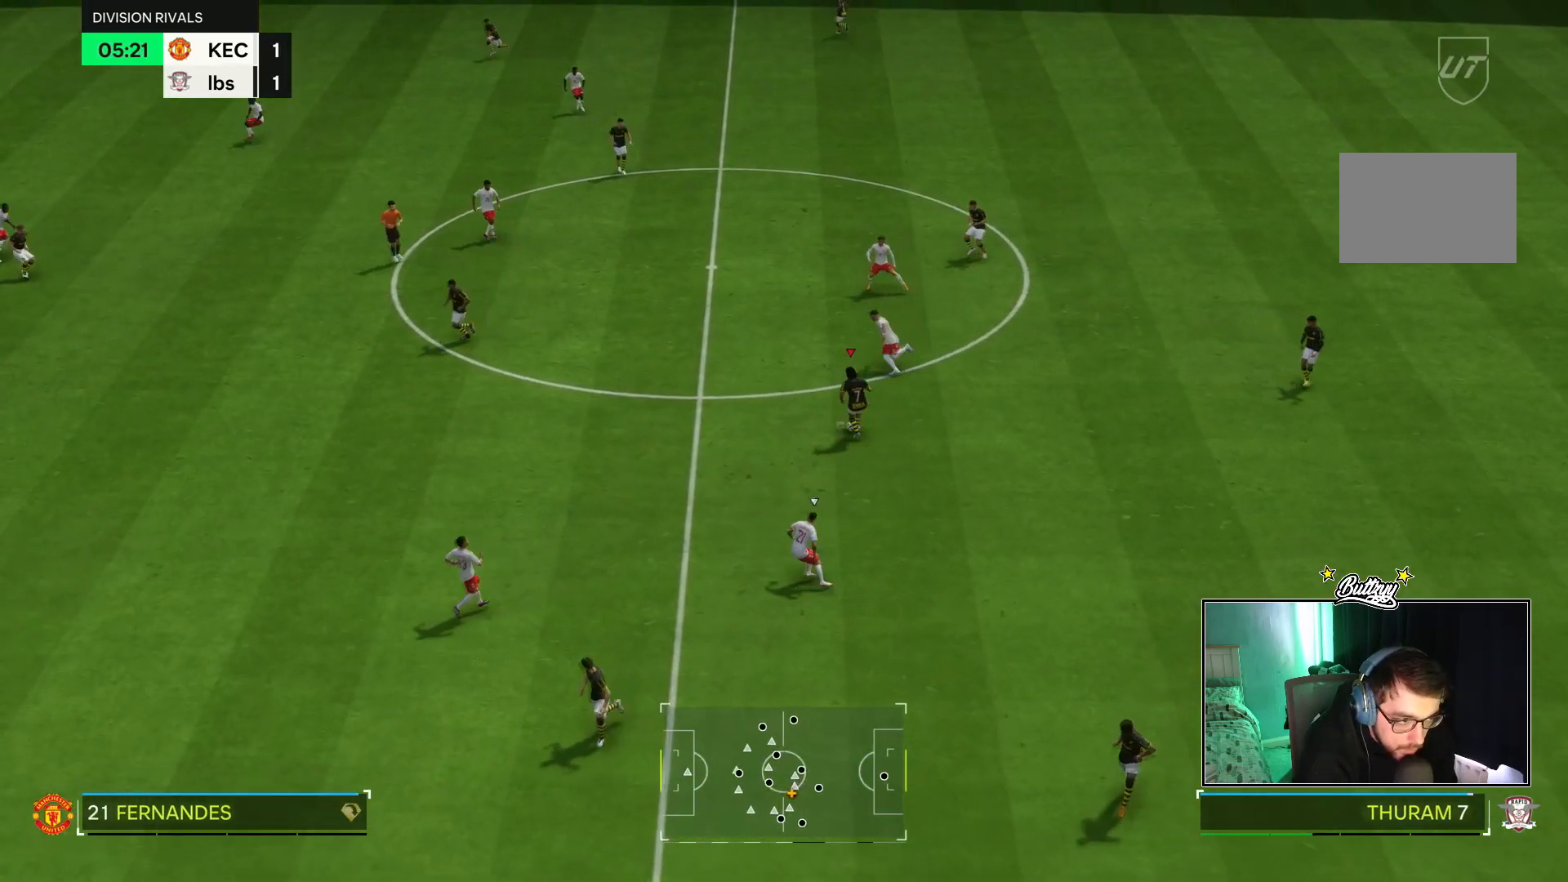
{"buttons": ["R2"], "left_stick": "left", "right_stick": "center", "events": [[50, "R2", "down"]]}